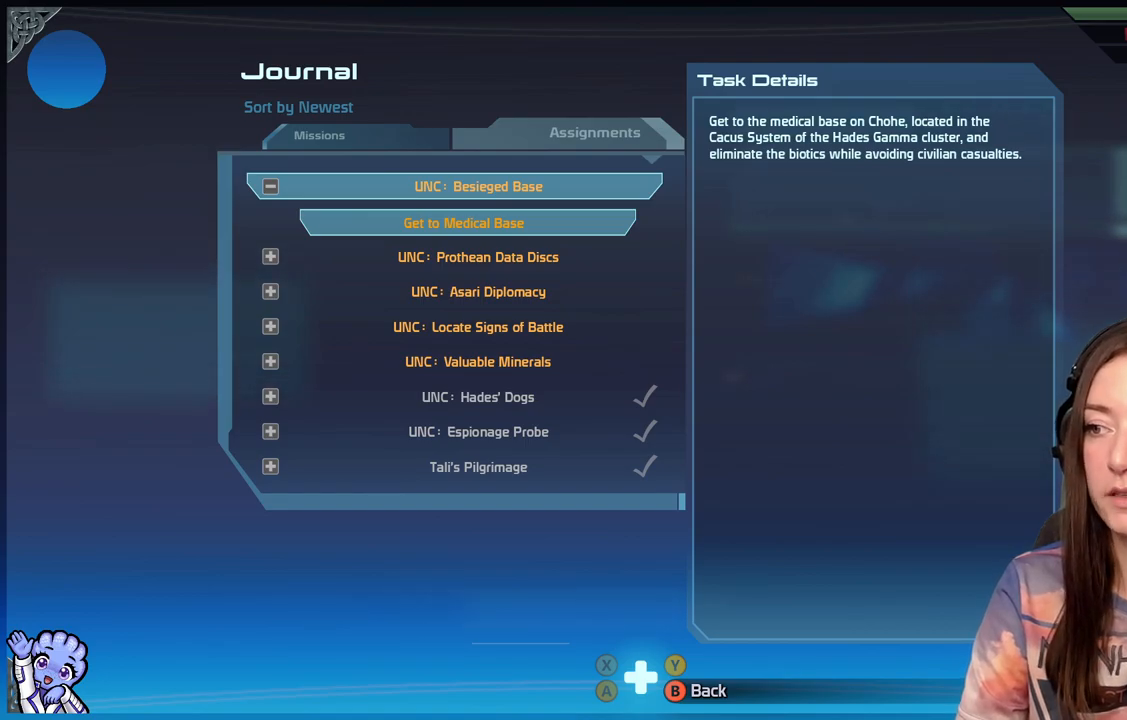
Gameplay with a controller (Xbox layout); each line is a JSON object with the inputs held at the frame after it. "events" lists button and stick changes between this image and that frame as [ms after this image, input, new state], when the widget could be followed in between. Not read: L2.
{"buttons": [], "left_stick": "center", "right_stick": "center", "events": [[217, "B", "down"], [350, "B", "up"]]}
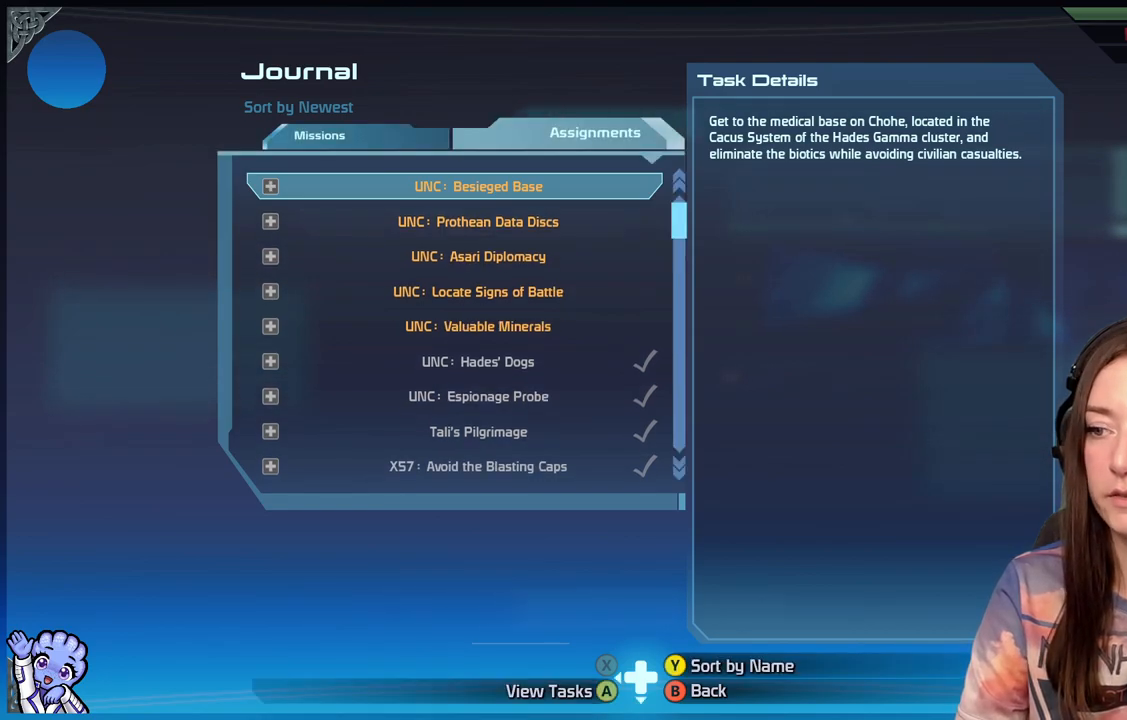
{"buttons": [], "left_stick": "center", "right_stick": "center", "events": [[117, "B", "down"], [217, "B", "up"]]}
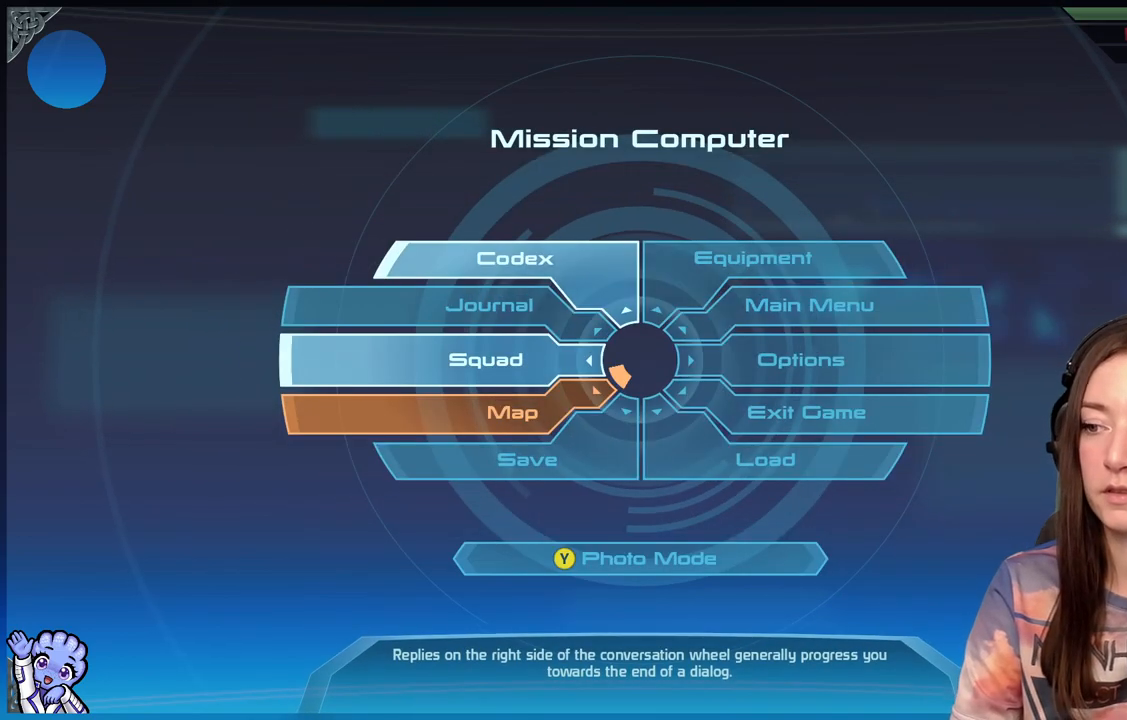
{"buttons": [], "left_stick": "center", "right_stick": "center", "events": [[67, "B", "down"], [167, "B", "up"]]}
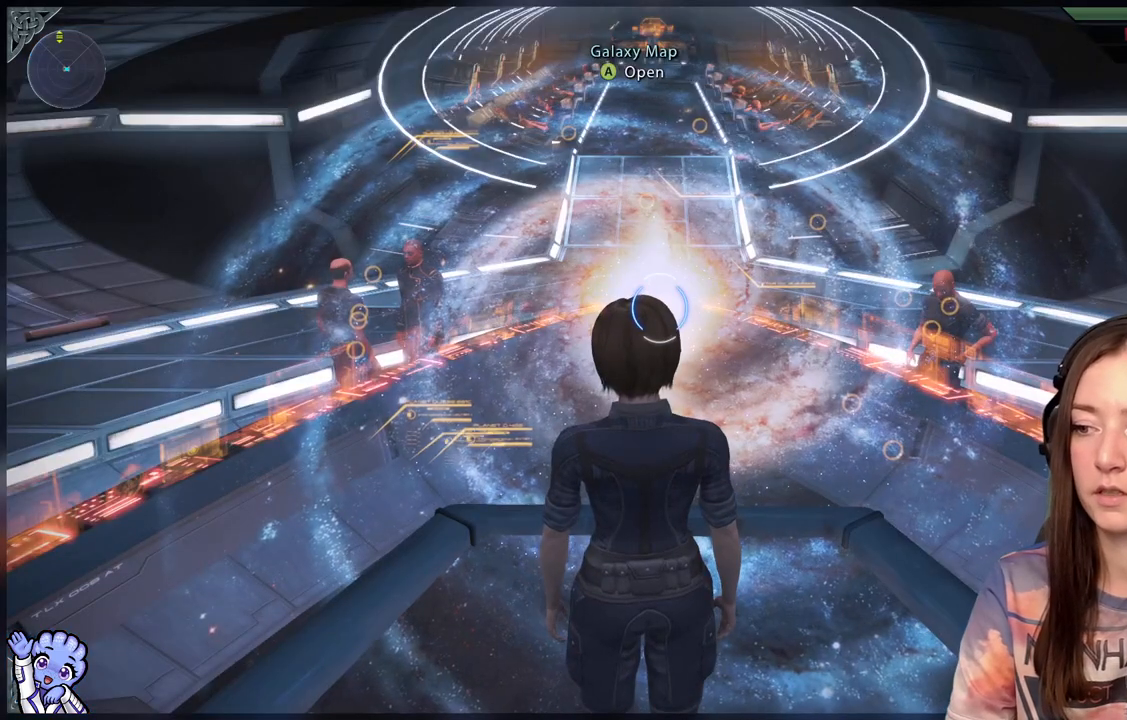
{"buttons": [], "left_stick": "center", "right_stick": "up", "events": [[33, "right_stick", "down"], [233, "right_stick", "center"], [283, "left_stick", "up"], [483, "left_stick", "center"], [483, "right_stick", "up"]]}
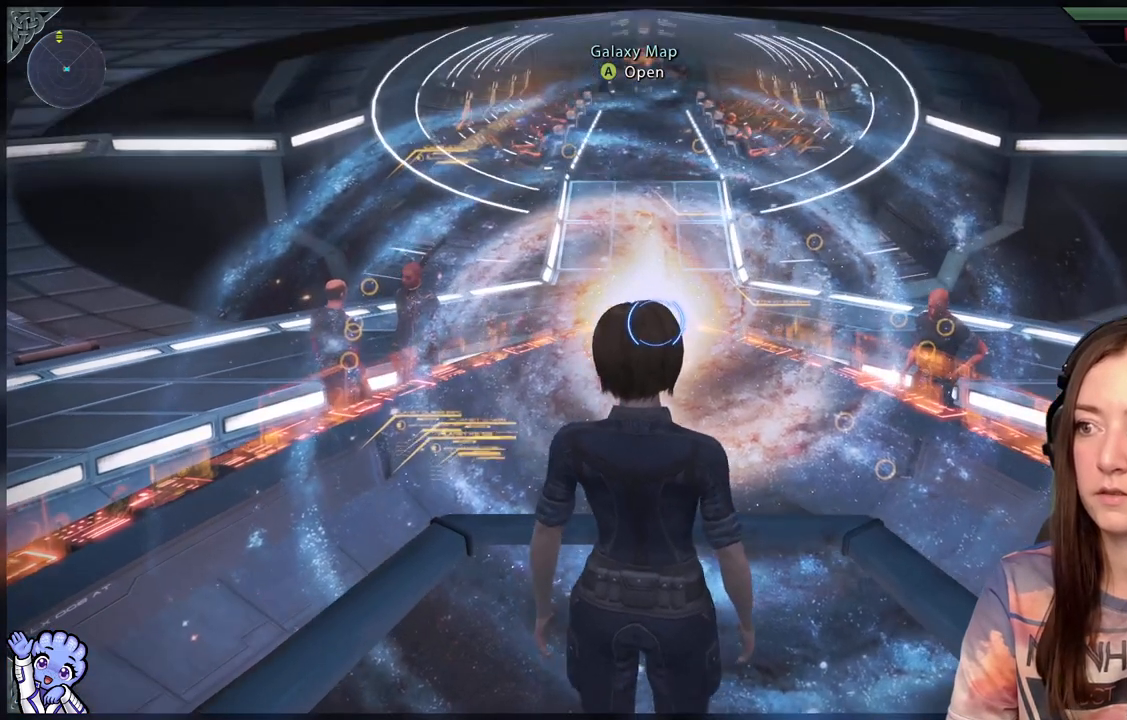
{"buttons": [], "left_stick": "center", "right_stick": "center", "events": [[83, "right_stick", "center"], [133, "A", "down"], [233, "A", "up"]]}